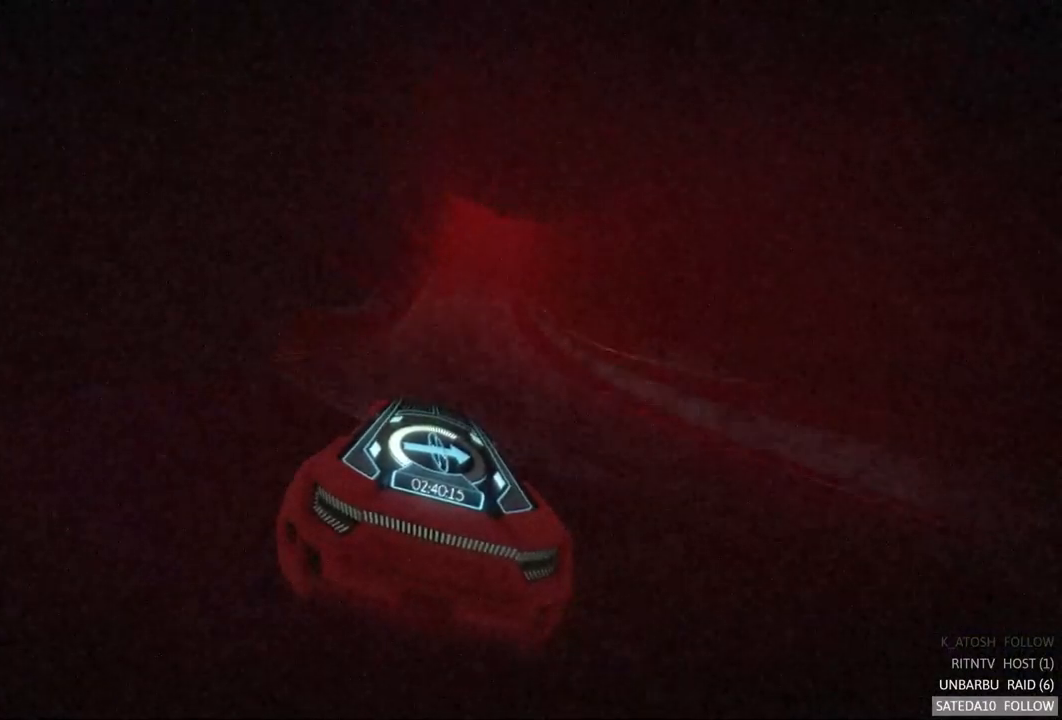
Gameplay with a controller (Xbox layout); each line is a JSON object with the inputs held at the frame after it (dt_ms = milliseconds from this image to that frame). "events" lists button and stick changes between this image and that frame as [ms after this image, input, new state], when the widget could be followed in between. Not read: A L3 R3.
{"dt_ms": 500, "buttons": ["R2"], "left_stick": "center", "right_stick": "center", "events": []}
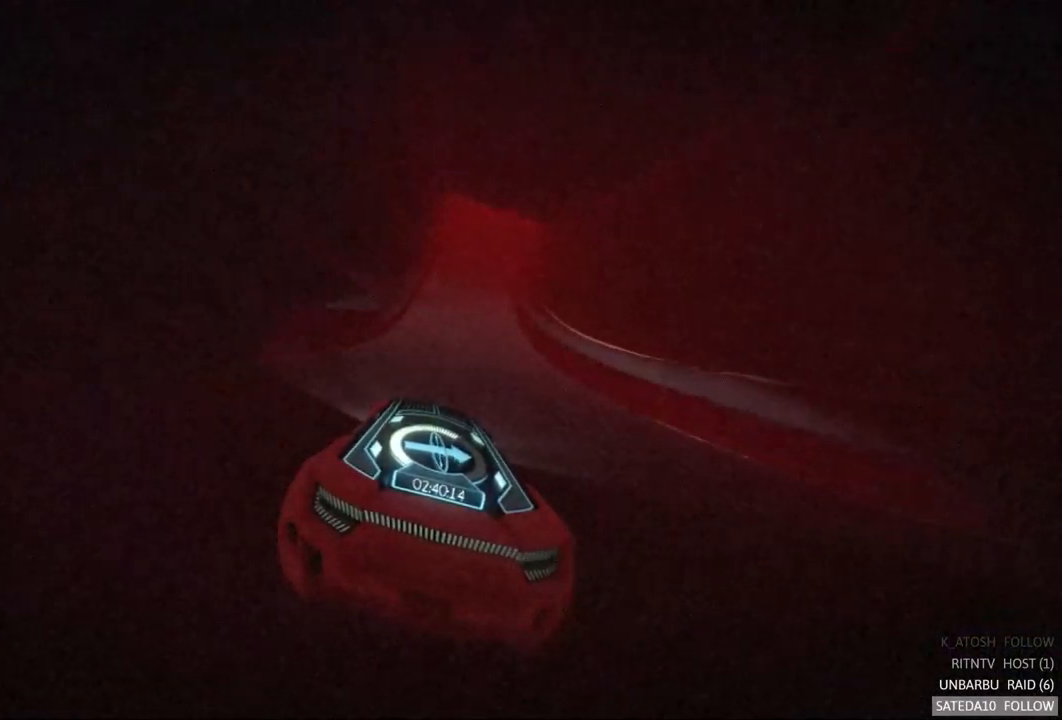
{"dt_ms": 500, "buttons": ["R2"], "left_stick": "center", "right_stick": "center", "events": []}
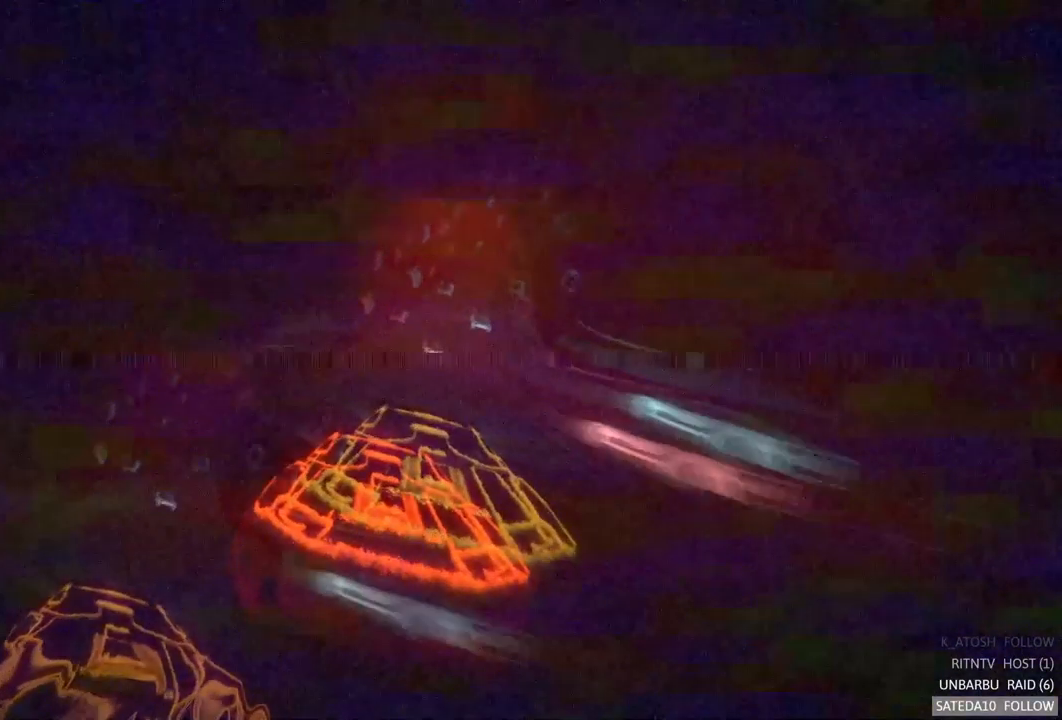
{"dt_ms": 500, "buttons": ["R2"], "left_stick": "center", "right_stick": "center", "events": []}
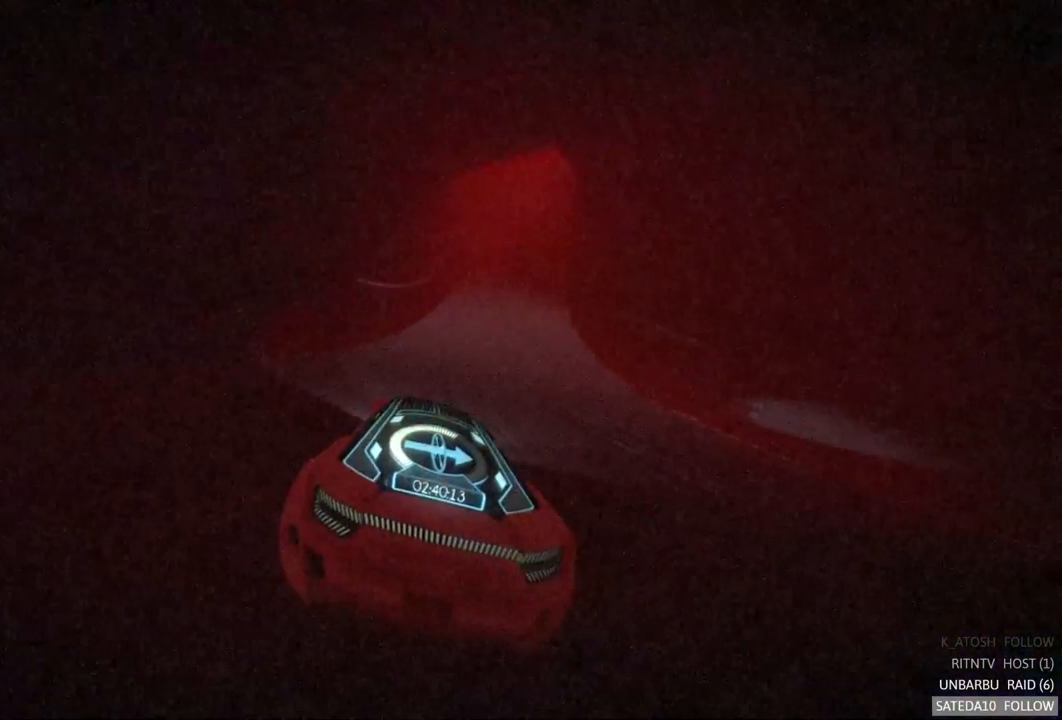
{"dt_ms": 500, "buttons": ["R2"], "left_stick": "center", "right_stick": "center", "events": []}
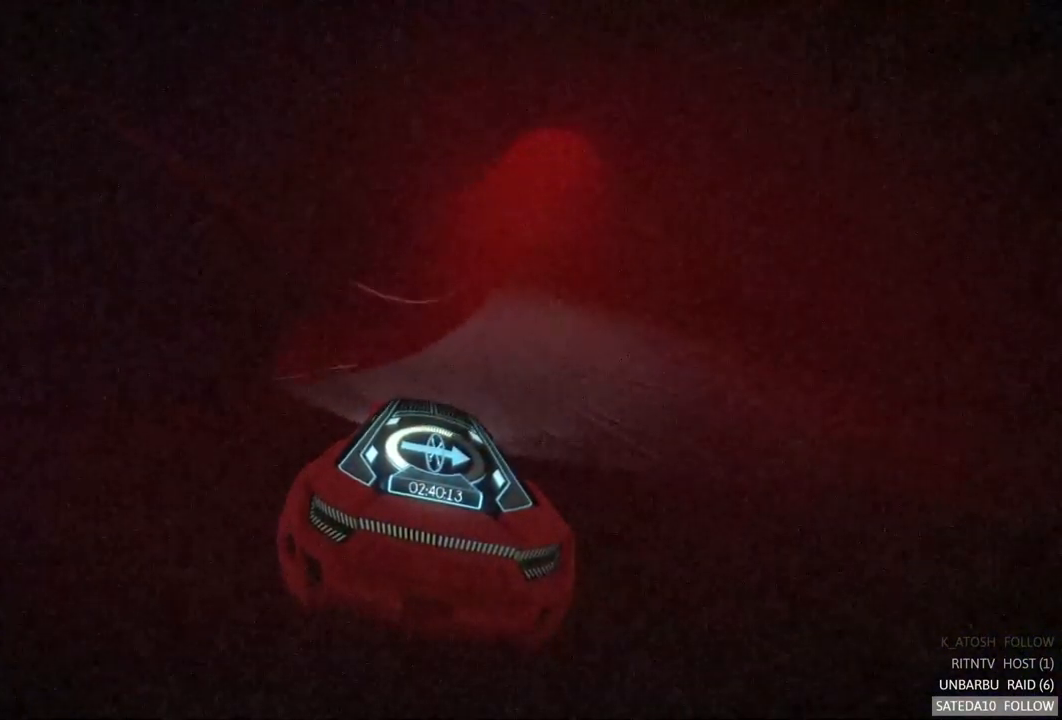
{"dt_ms": 500, "buttons": ["R2"], "left_stick": "right", "right_stick": "center", "events": [[283, "left_stick", "right"]]}
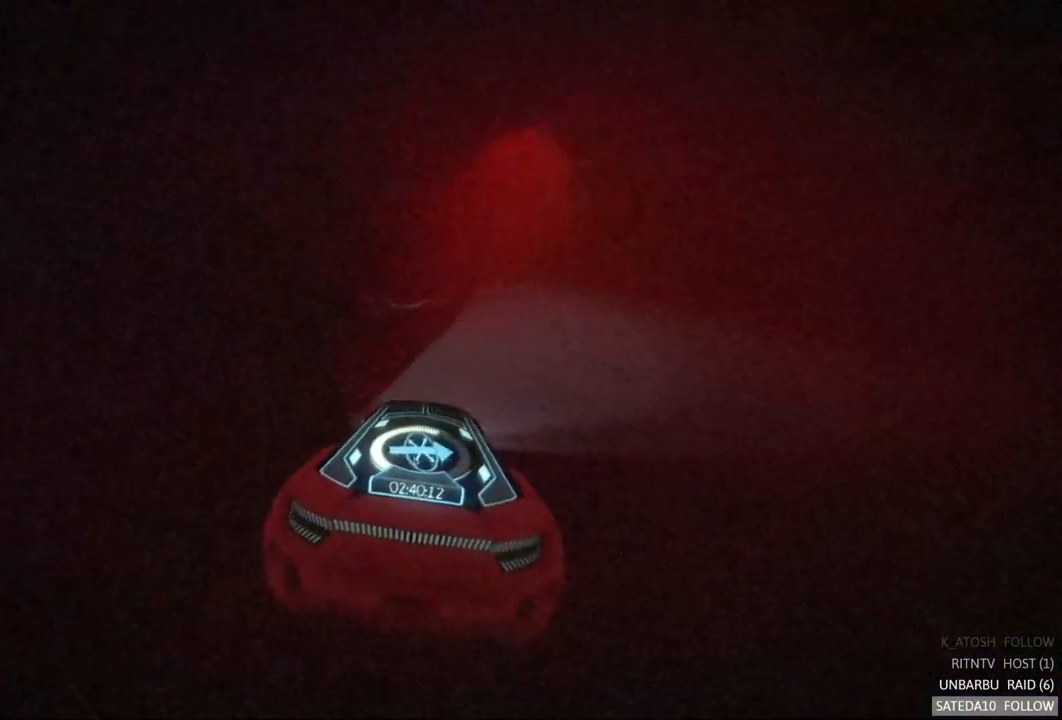
{"dt_ms": 500, "buttons": ["R2"], "left_stick": "center", "right_stick": "center", "events": [[167, "left_stick", "center"]]}
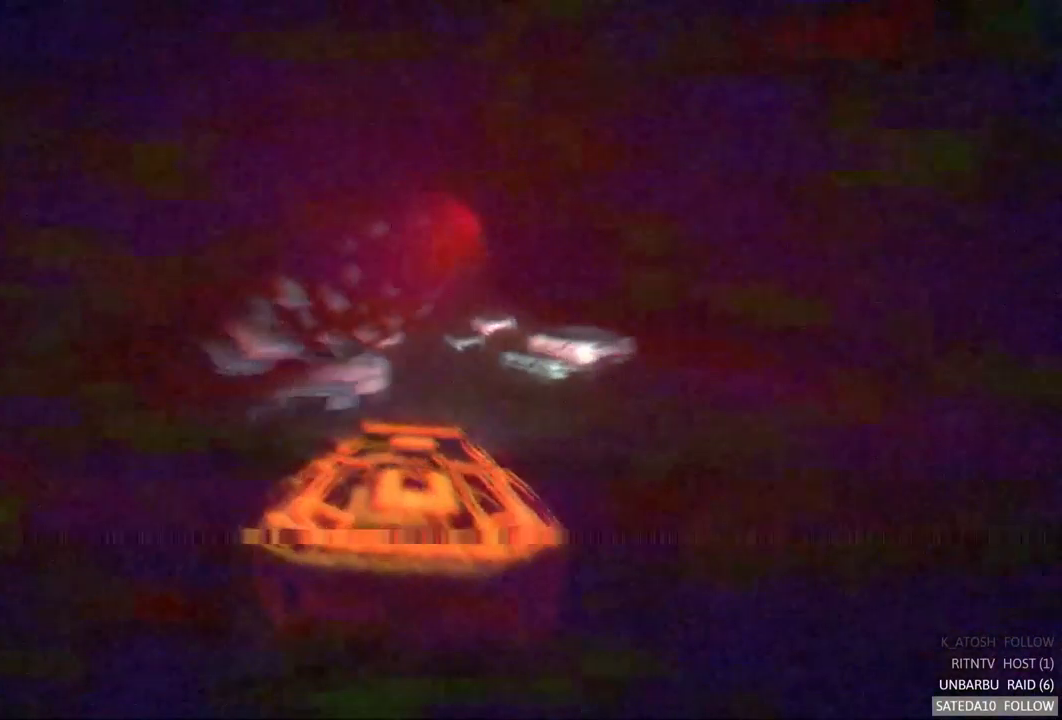
{"dt_ms": 1000, "buttons": ["R2"], "left_stick": "center", "right_stick": "center", "events": [[83, "left_stick", "right"], [233, "left_stick", "center"], [483, "left_stick", "right"], [667, "left_stick", "center"]]}
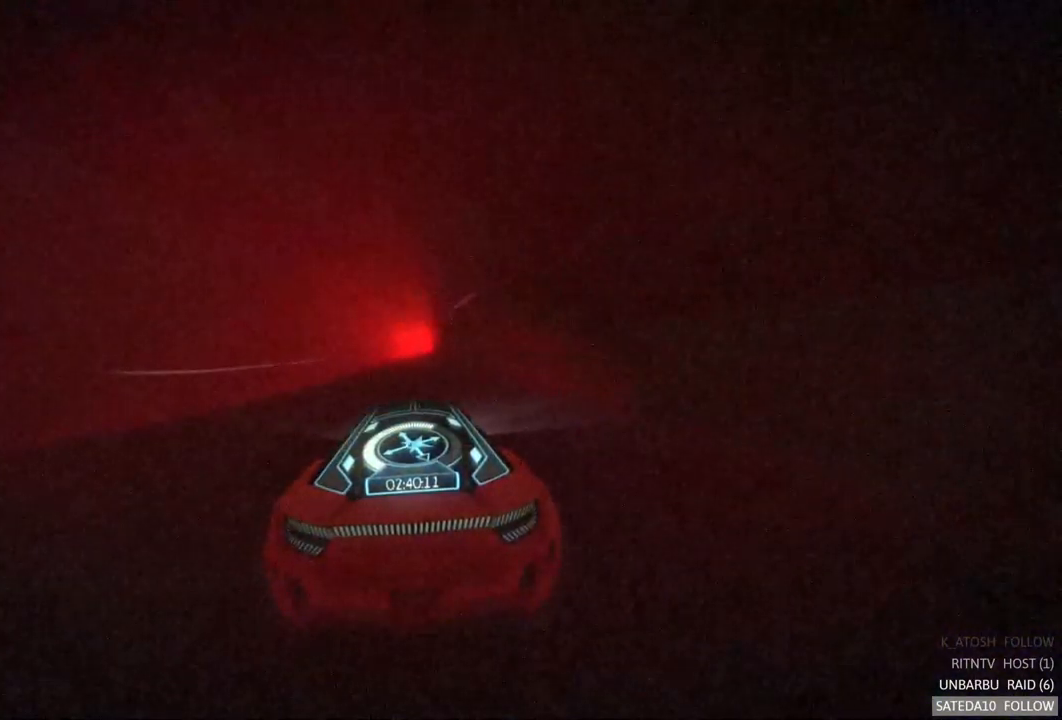
{"dt_ms": 516, "buttons": ["R2"], "left_stick": "center", "right_stick": "center", "events": []}
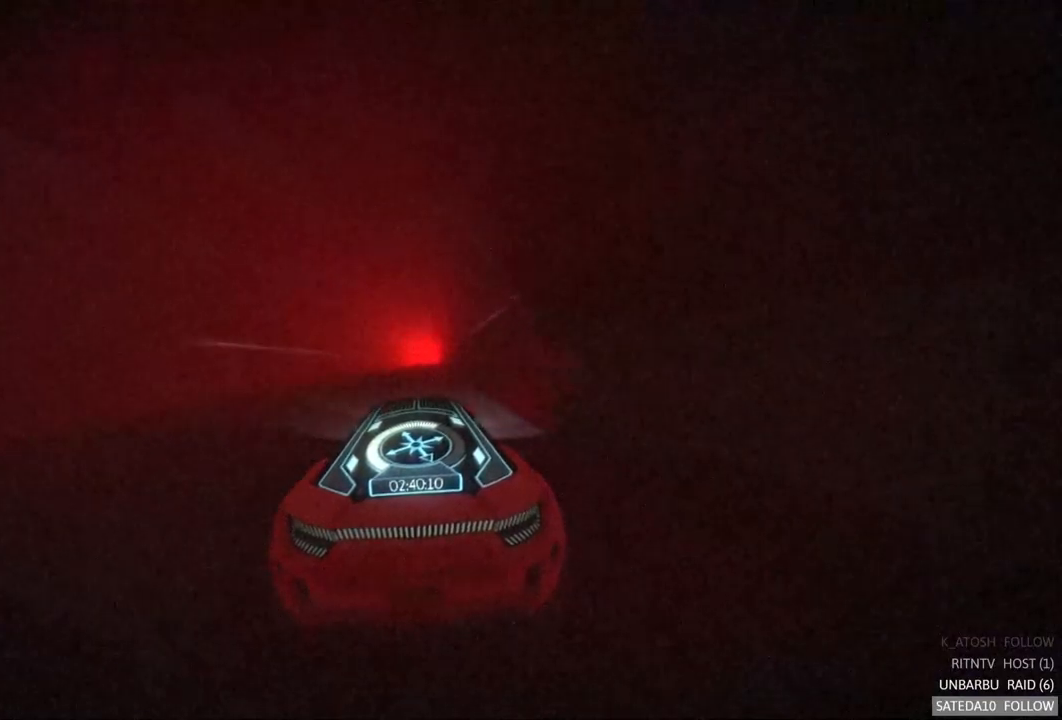
{"dt_ms": 500, "buttons": ["R2"], "left_stick": "center", "right_stick": "center", "events": []}
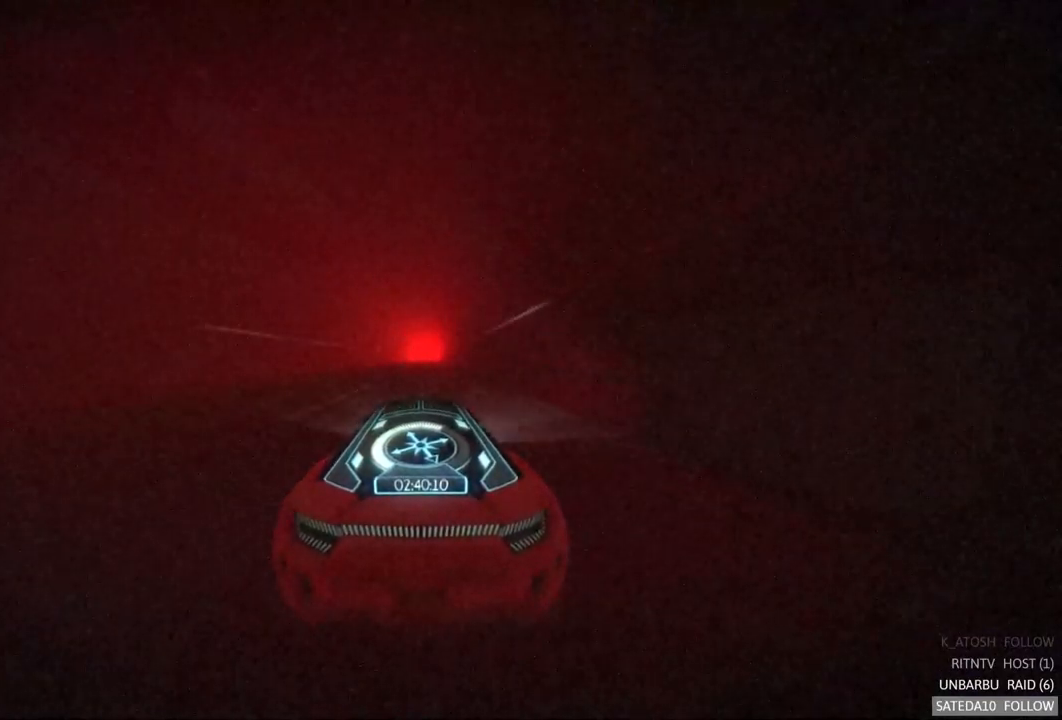
{"dt_ms": 500, "buttons": ["R2"], "left_stick": "center", "right_stick": "center", "events": []}
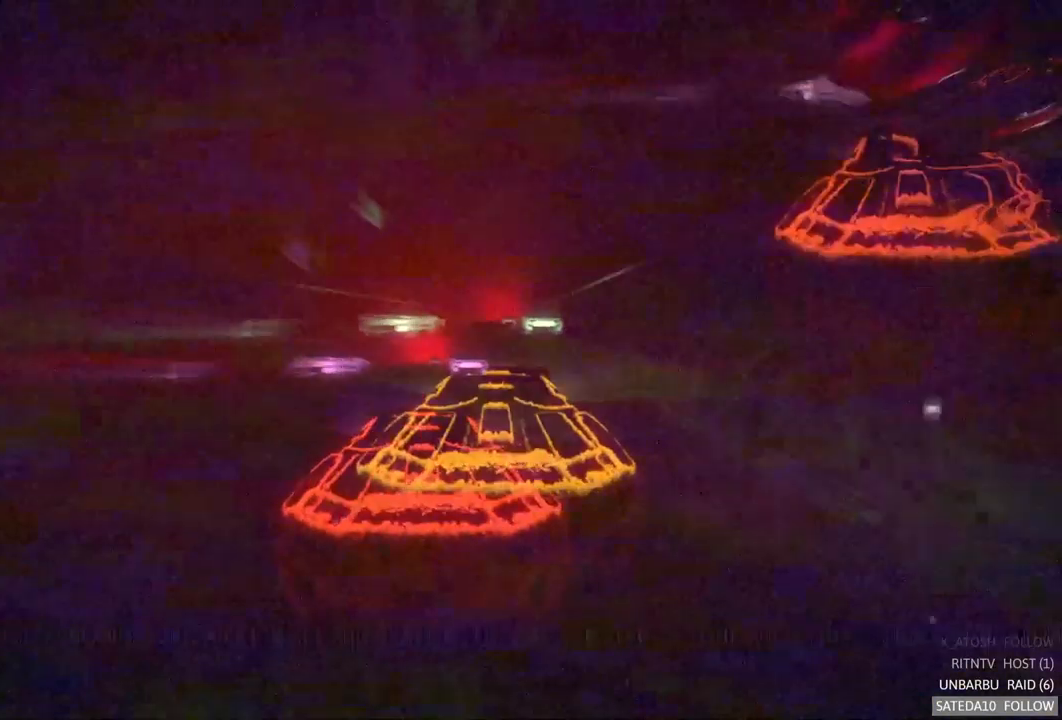
{"dt_ms": 500, "buttons": ["R2"], "left_stick": "center", "right_stick": "center", "events": []}
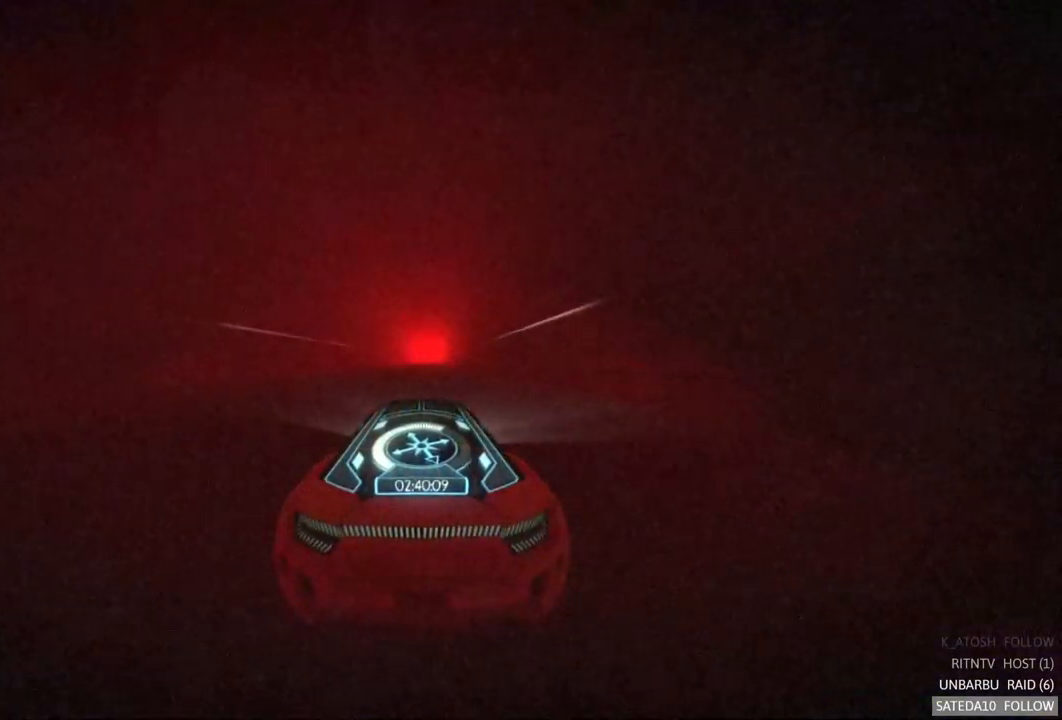
{"dt_ms": 500, "buttons": ["R2"], "left_stick": "center", "right_stick": "center", "events": [[150, "left_stick", "right"], [200, "left_stick", "center"]]}
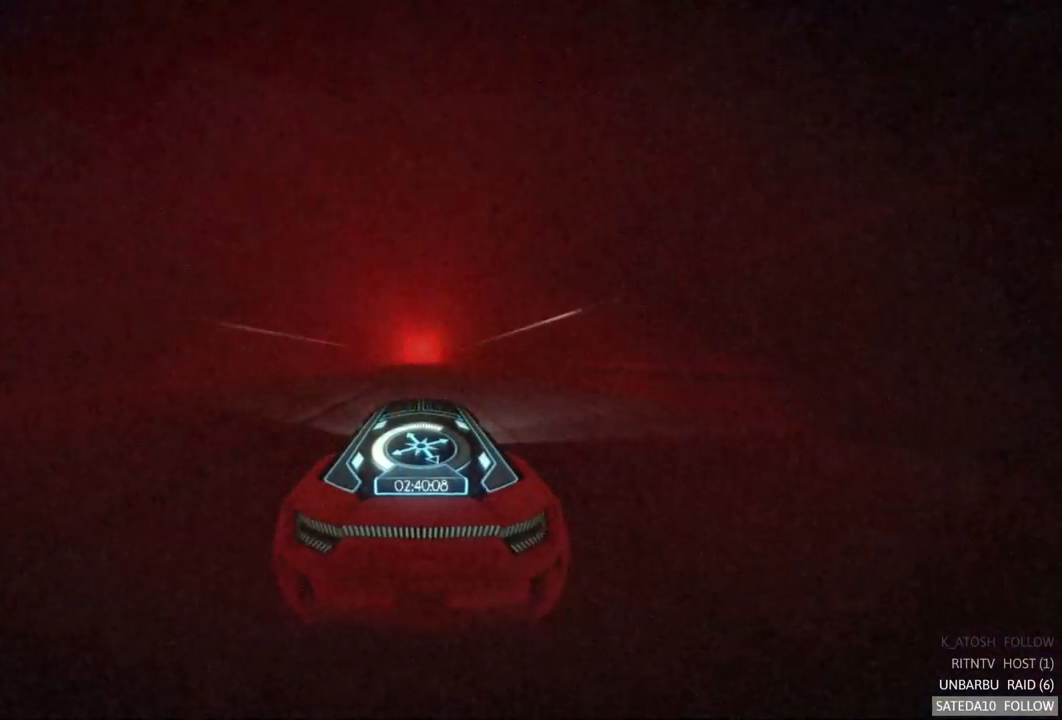
{"dt_ms": 500, "buttons": ["R2"], "left_stick": "center", "right_stick": "center", "events": []}
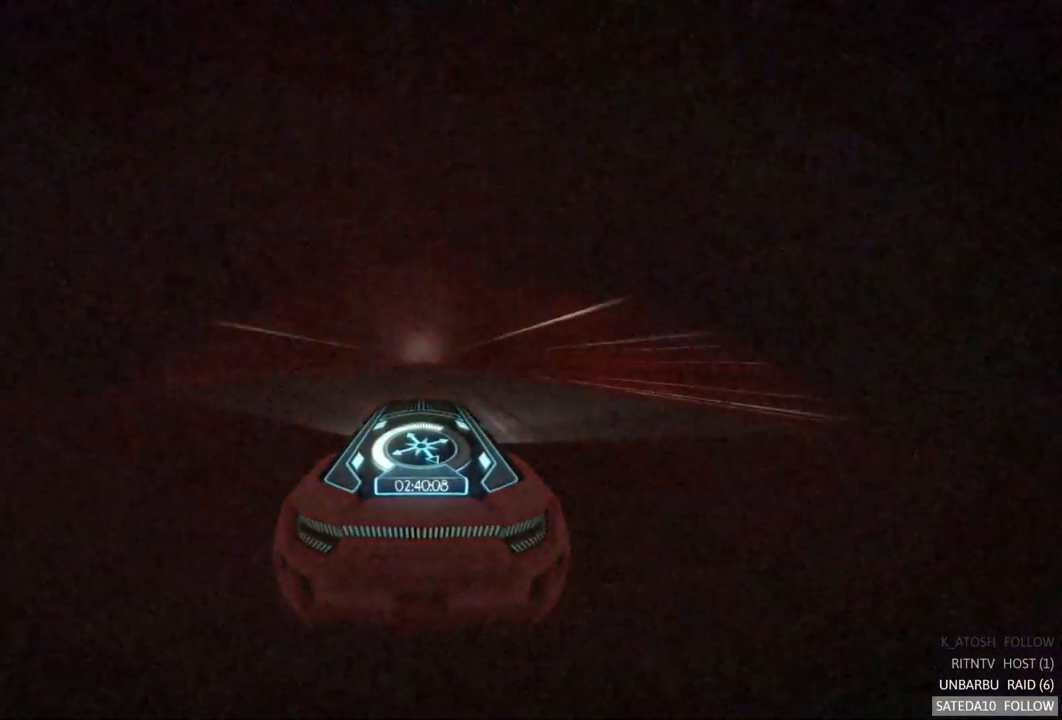
{"dt_ms": 500, "buttons": ["R2"], "left_stick": "center", "right_stick": "center", "events": []}
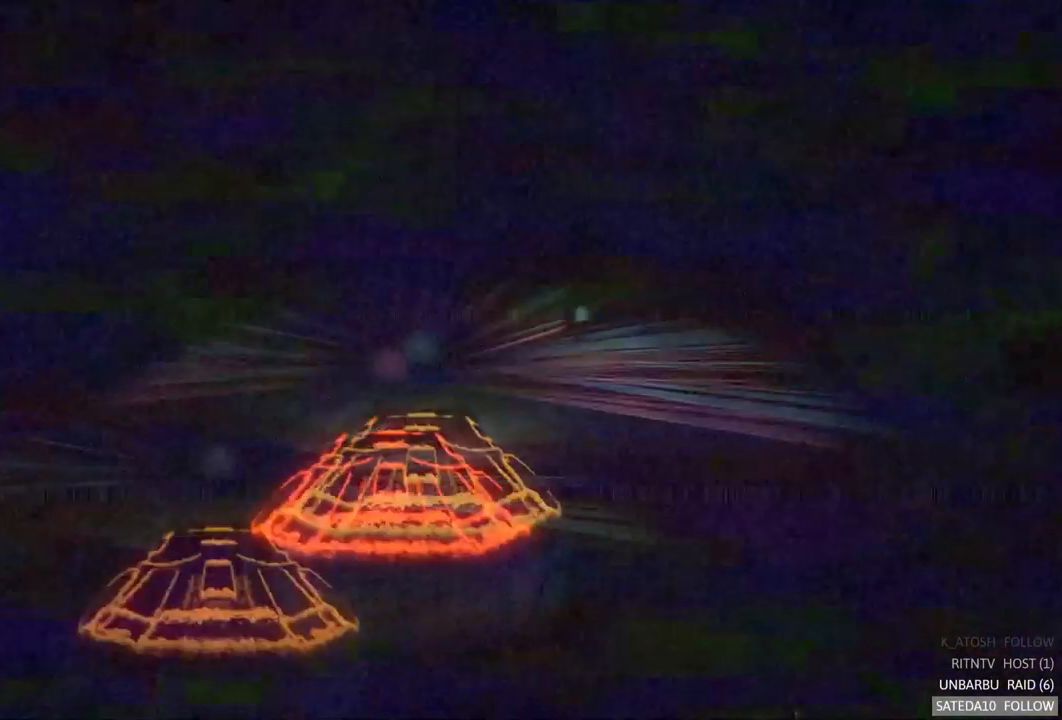
{"dt_ms": 500, "buttons": ["R2"], "left_stick": "center", "right_stick": "center", "events": []}
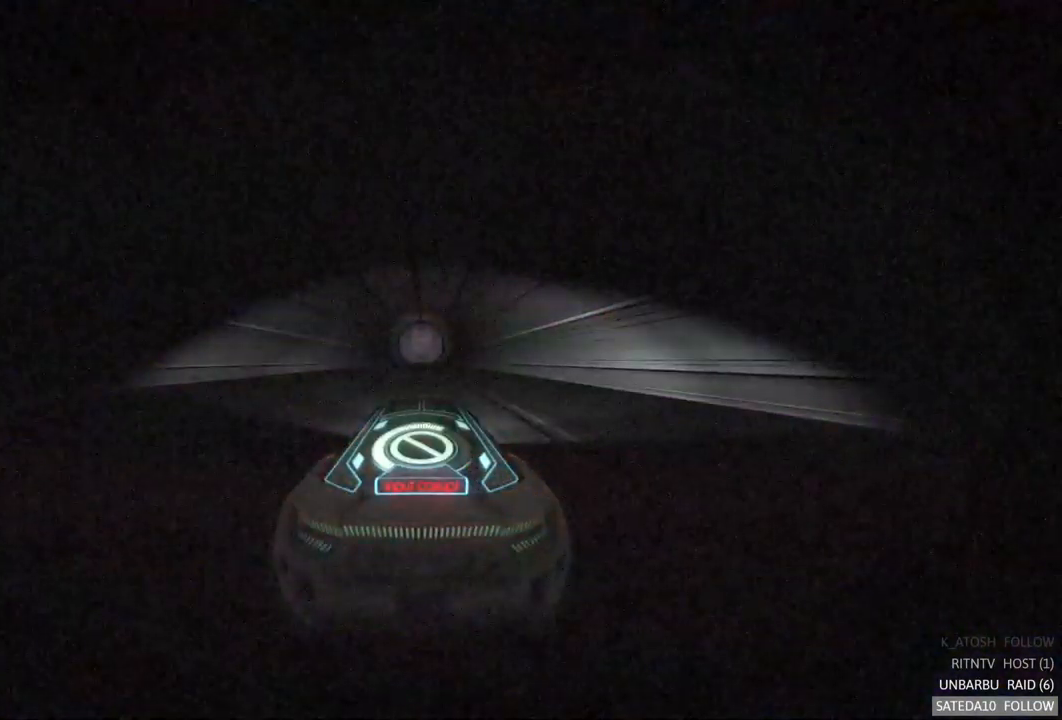
{"dt_ms": 500, "buttons": ["R2"], "left_stick": "center", "right_stick": "center", "events": []}
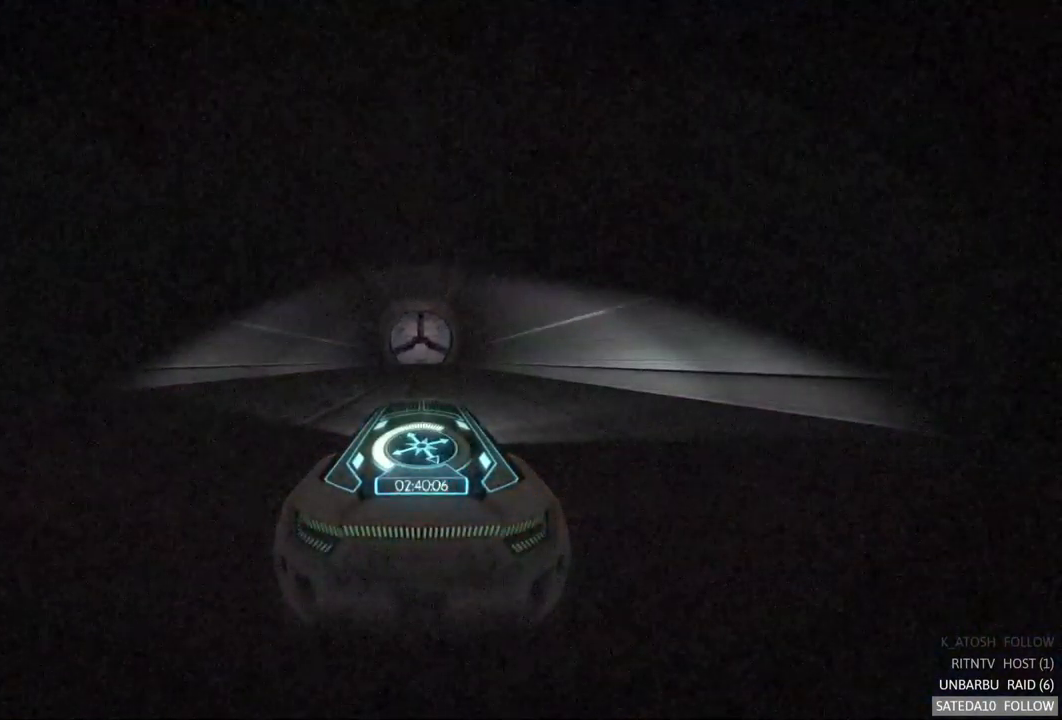
{"dt_ms": 500, "buttons": ["R2"], "left_stick": "center", "right_stick": "center", "events": []}
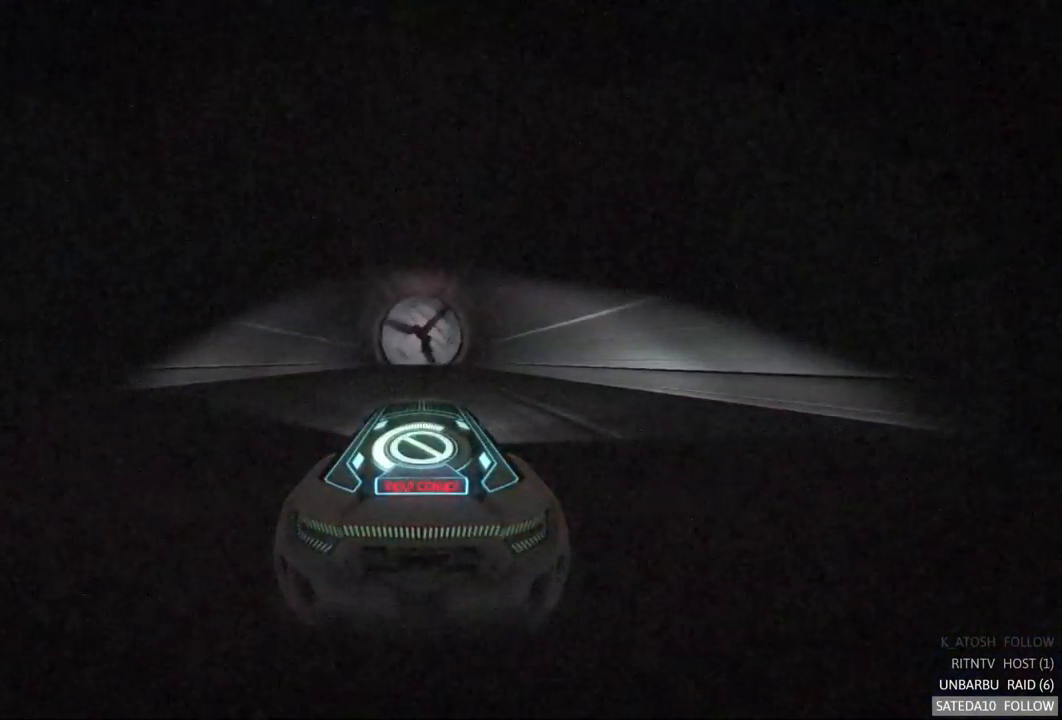
{"dt_ms": 500, "buttons": ["R2"], "left_stick": "center", "right_stick": "center", "events": []}
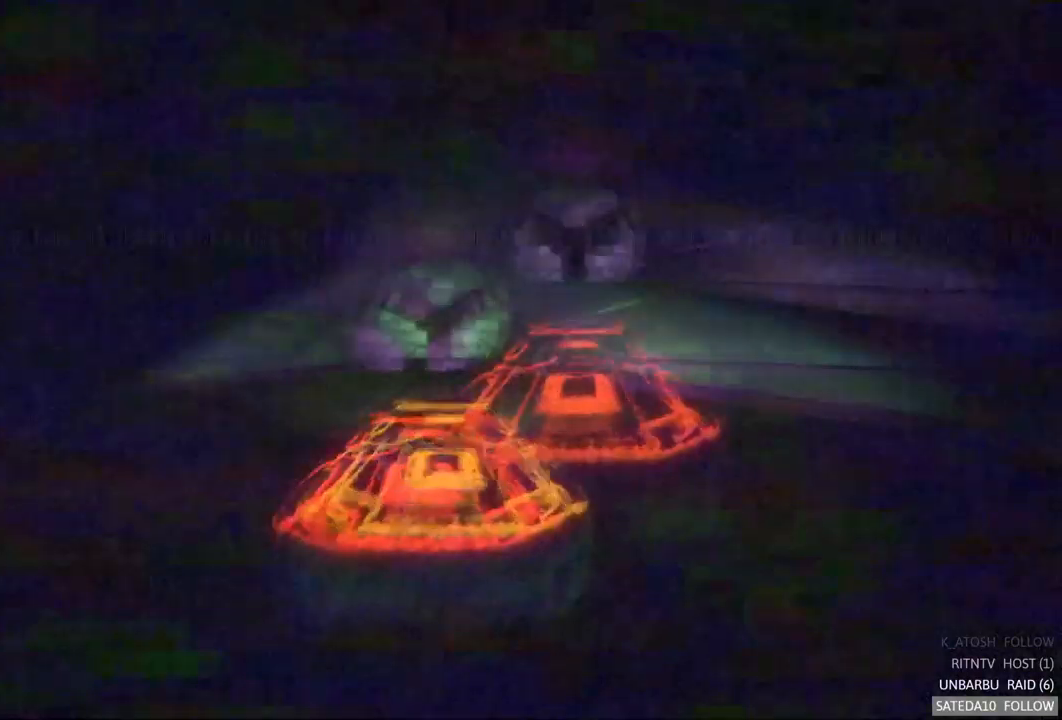
{"dt_ms": 500, "buttons": ["R2"], "left_stick": "center", "right_stick": "center", "events": []}
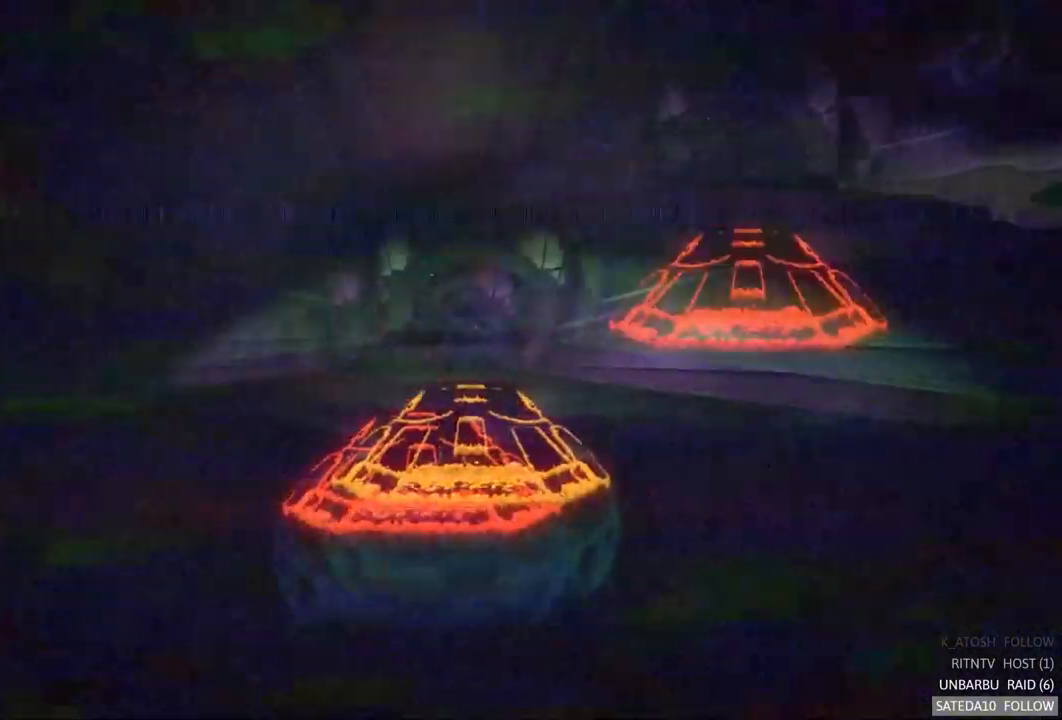
{"dt_ms": 500, "buttons": ["R2"], "left_stick": "center", "right_stick": "center", "events": []}
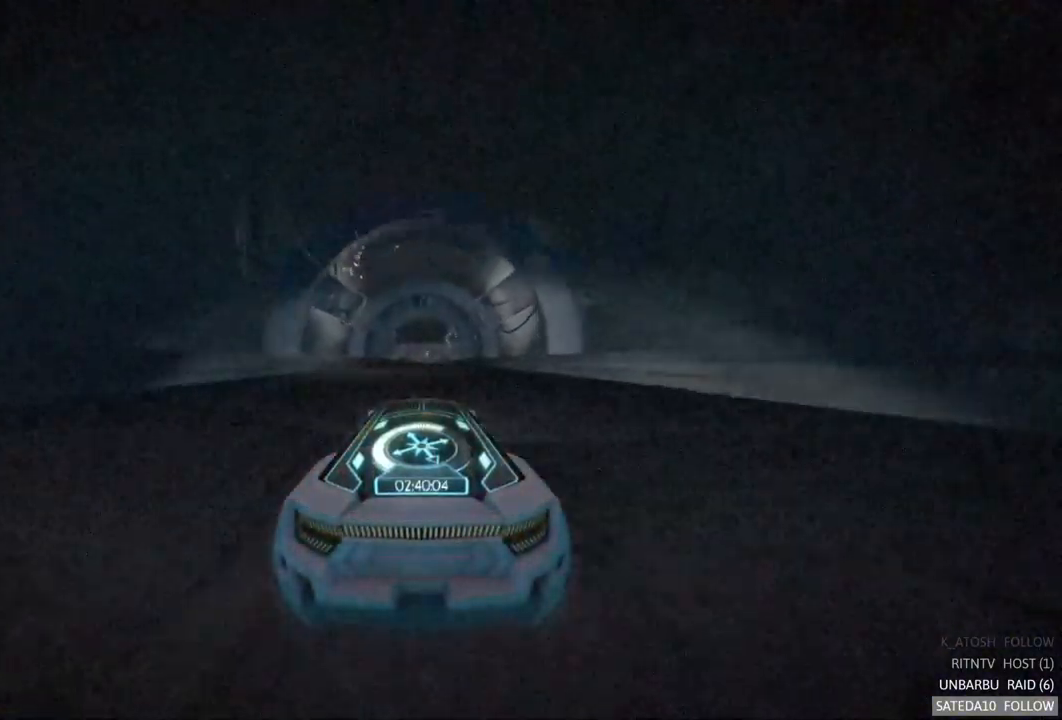
{"dt_ms": 500, "buttons": ["R2"], "left_stick": "center", "right_stick": "center", "events": []}
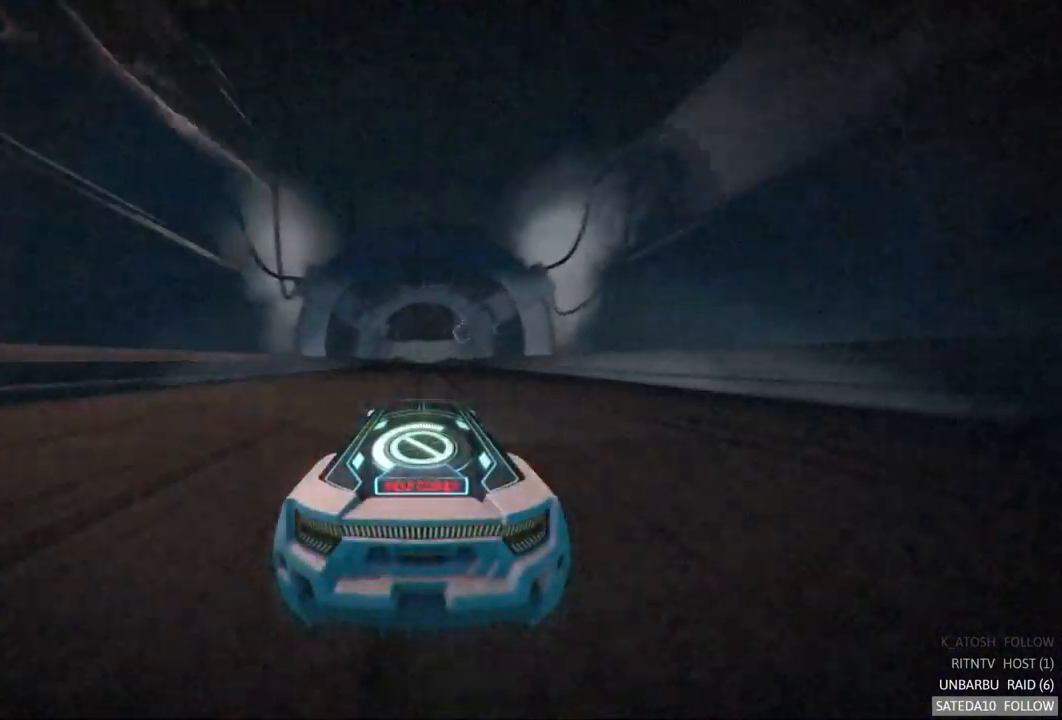
{"dt_ms": 500, "buttons": ["R2"], "left_stick": "center", "right_stick": "center", "events": []}
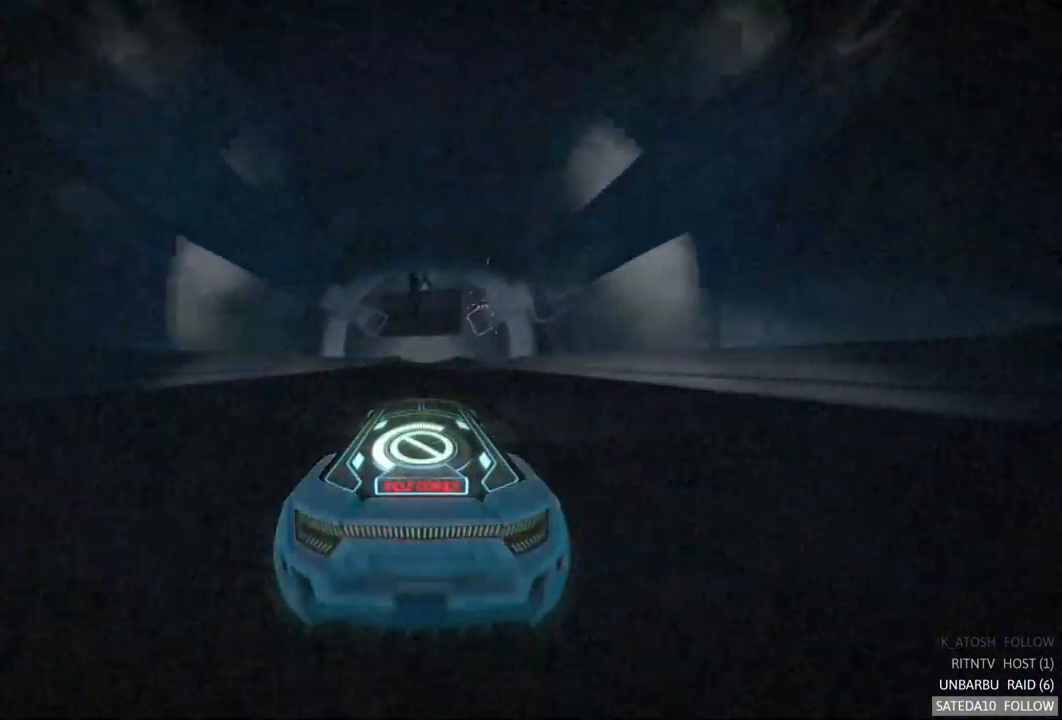
{"dt_ms": 500, "buttons": ["R2"], "left_stick": "center", "right_stick": "center", "events": []}
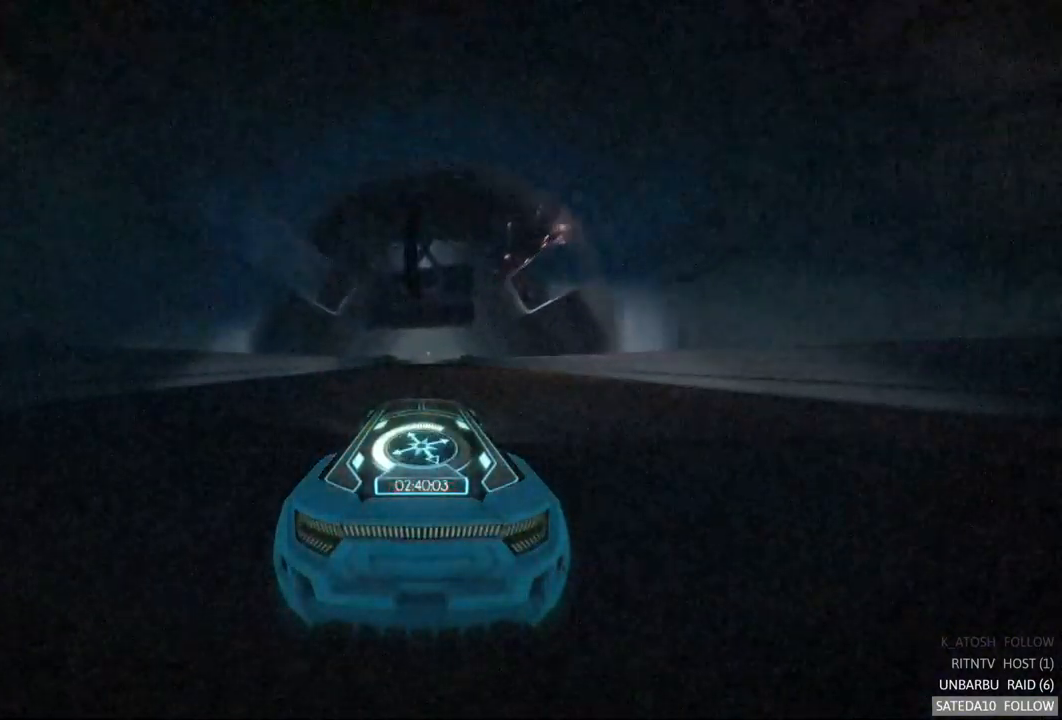
{"dt_ms": 500, "buttons": ["R2"], "left_stick": "center", "right_stick": "center", "events": []}
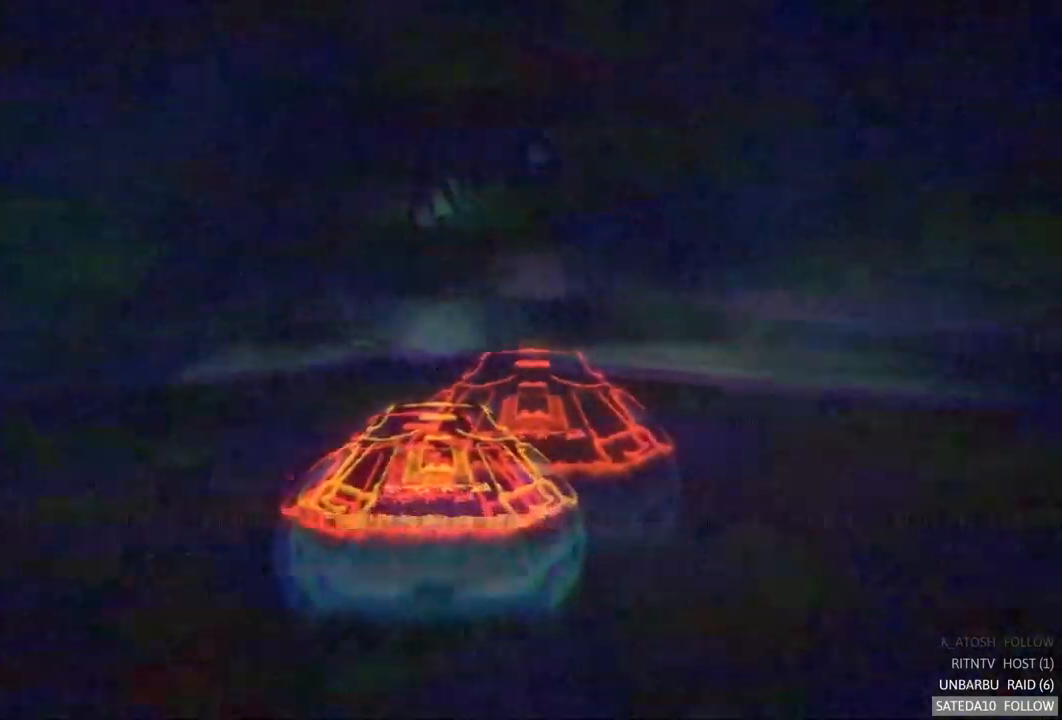
{"dt_ms": 500, "buttons": ["R2"], "left_stick": "center", "right_stick": "center", "events": []}
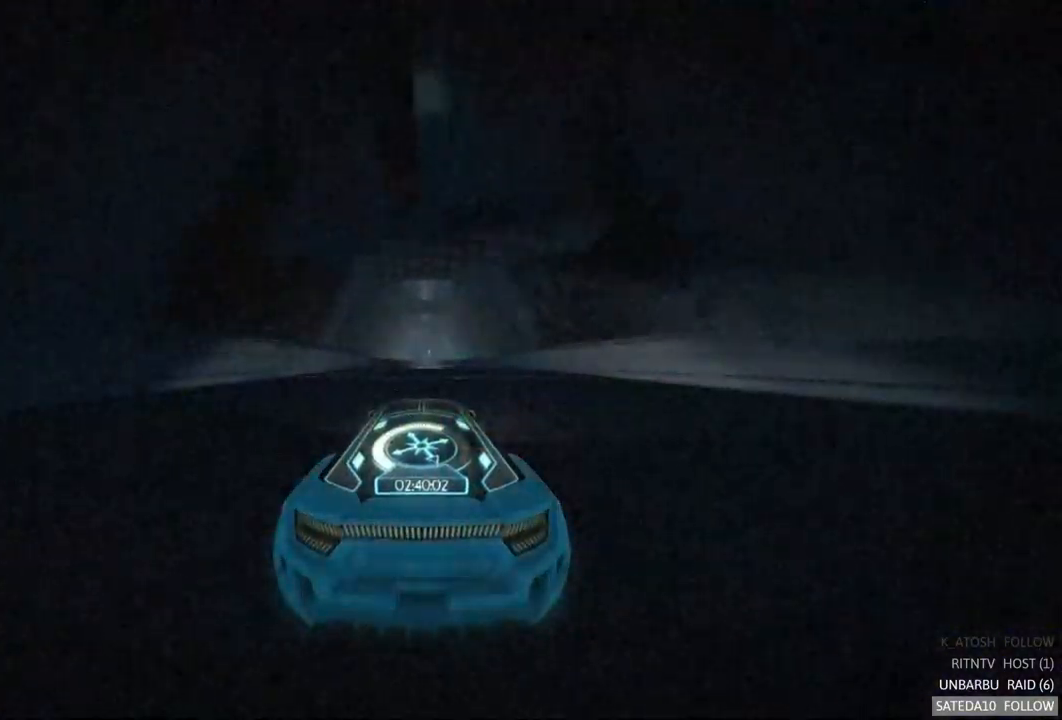
{"dt_ms": 500, "buttons": ["R2"], "left_stick": "center", "right_stick": "center", "events": []}
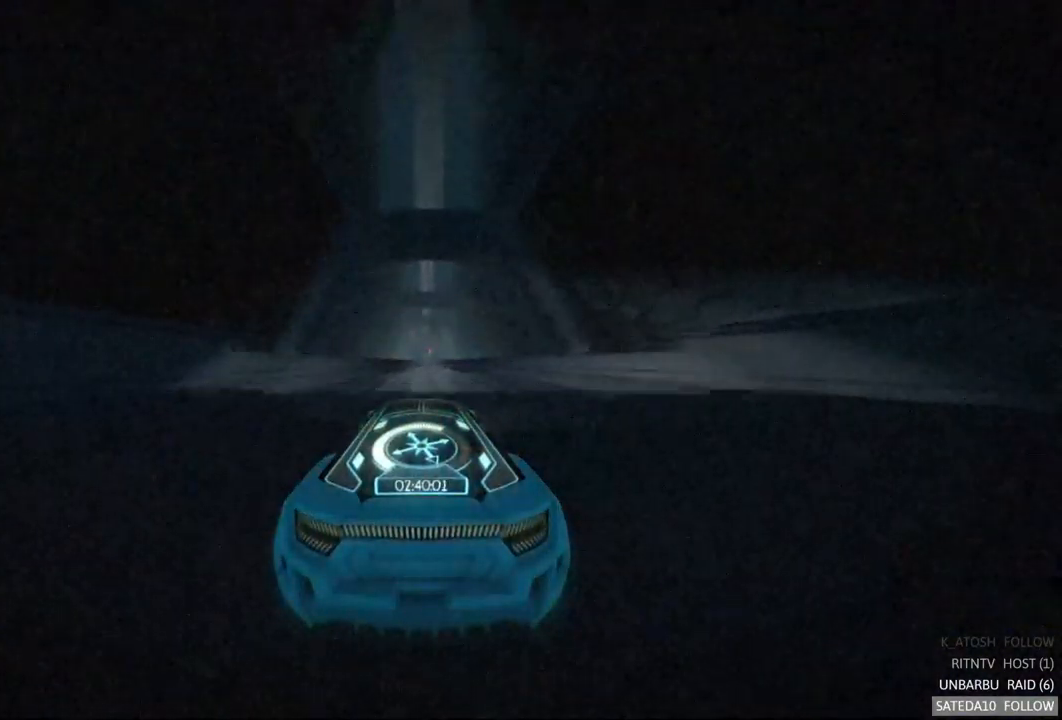
{"dt_ms": 500, "buttons": ["R2"], "left_stick": "center", "right_stick": "center", "events": []}
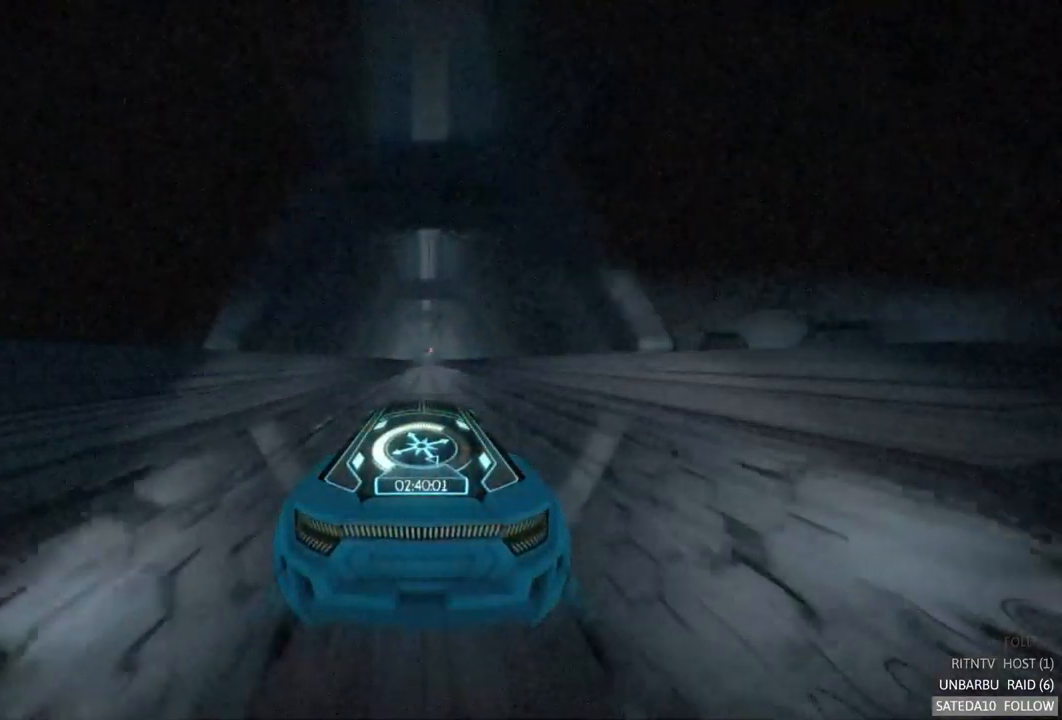
{"dt_ms": 484, "buttons": ["R2"], "left_stick": "center", "right_stick": "center", "events": [[301, "left_stick", "right"], [401, "left_stick", "center"]]}
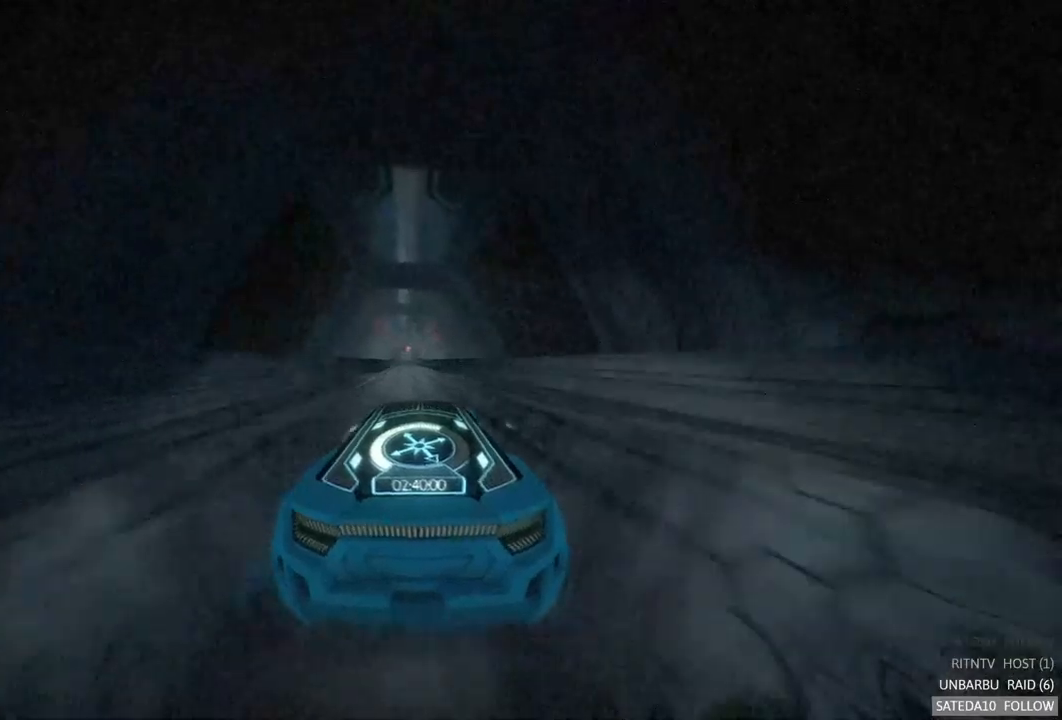
{"dt_ms": 500, "buttons": ["R2"], "left_stick": "center", "right_stick": "center", "events": [[333, "left_stick", "left"], [400, "left_stick", "center"]]}
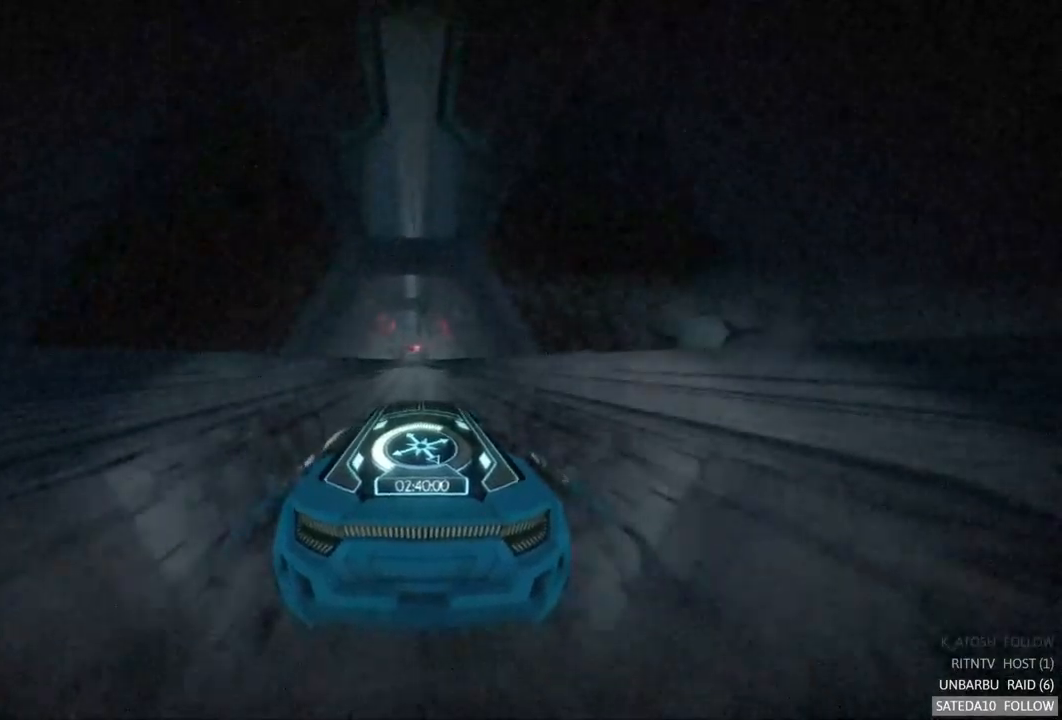
{"dt_ms": 500, "buttons": ["R2"], "left_stick": "center", "right_stick": "center", "events": []}